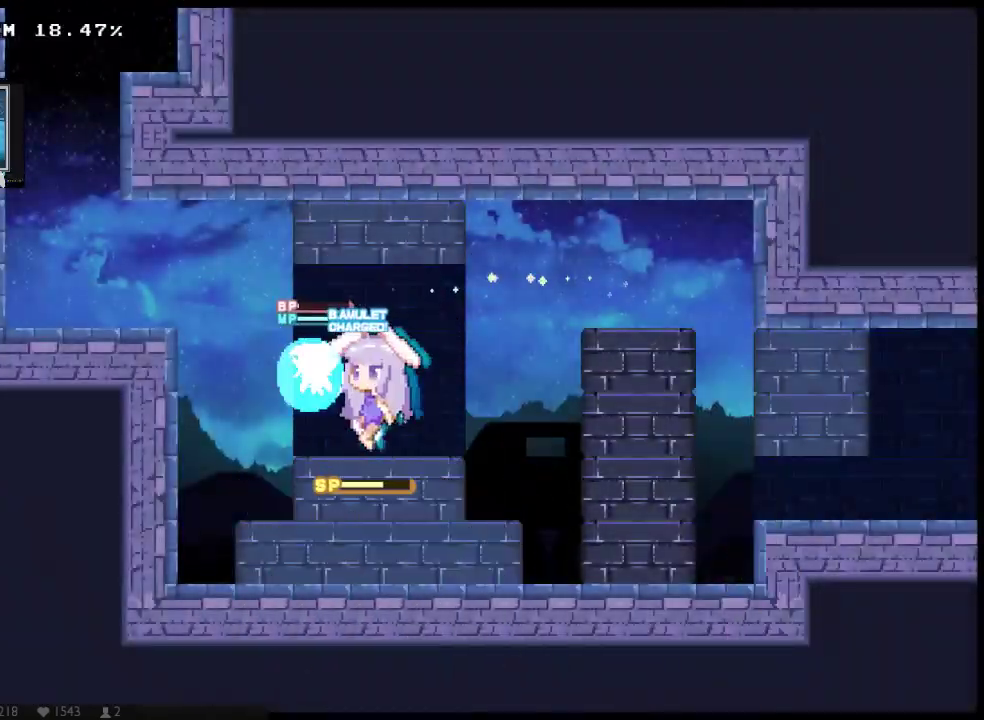
Gameplay with a controller (Xbox layout); each line is a JSON object with the inputs held at the frame after it. "events" lists button and stick changes between this image and that frame as [ms after this image, input, new state], when the widget could be followed in between. Not read: B HOME L3 R3 SELECT START.
{"buttons": ["A", "X", "DPAD_LEFT"], "left_stick": "center", "right_stick": "center", "events": [[183, "A", "down"]]}
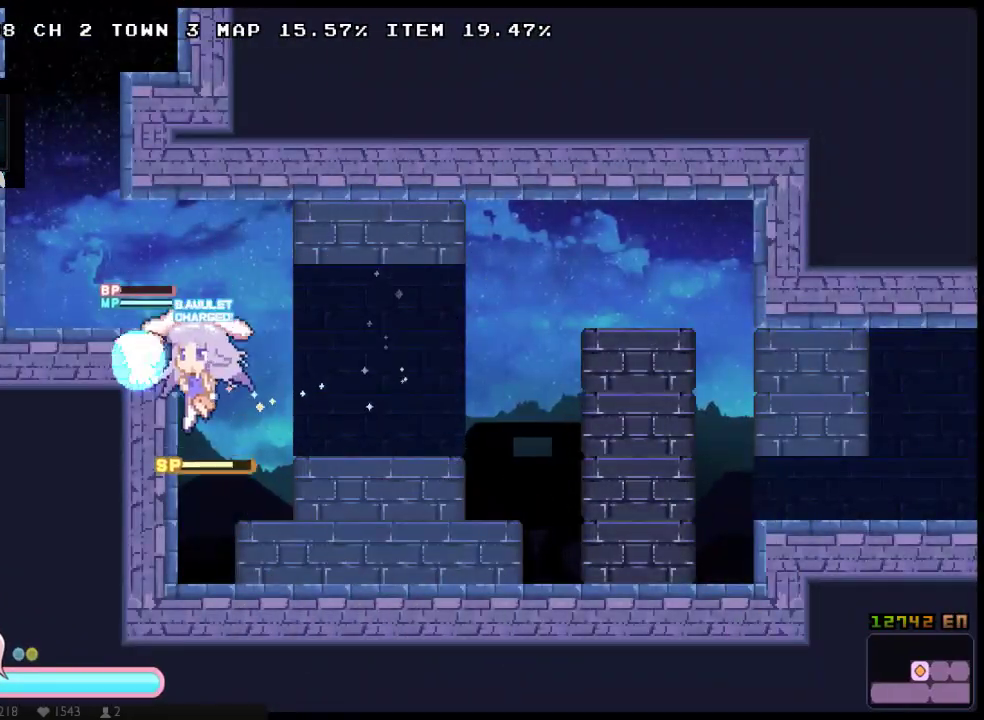
{"buttons": ["A", "X", "DPAD_LEFT"], "left_stick": "center", "right_stick": "center", "events": [[33, "A", "up"], [100, "DPAD_LEFT", "up"], [150, "A", "down"], [317, "DPAD_LEFT", "down"]]}
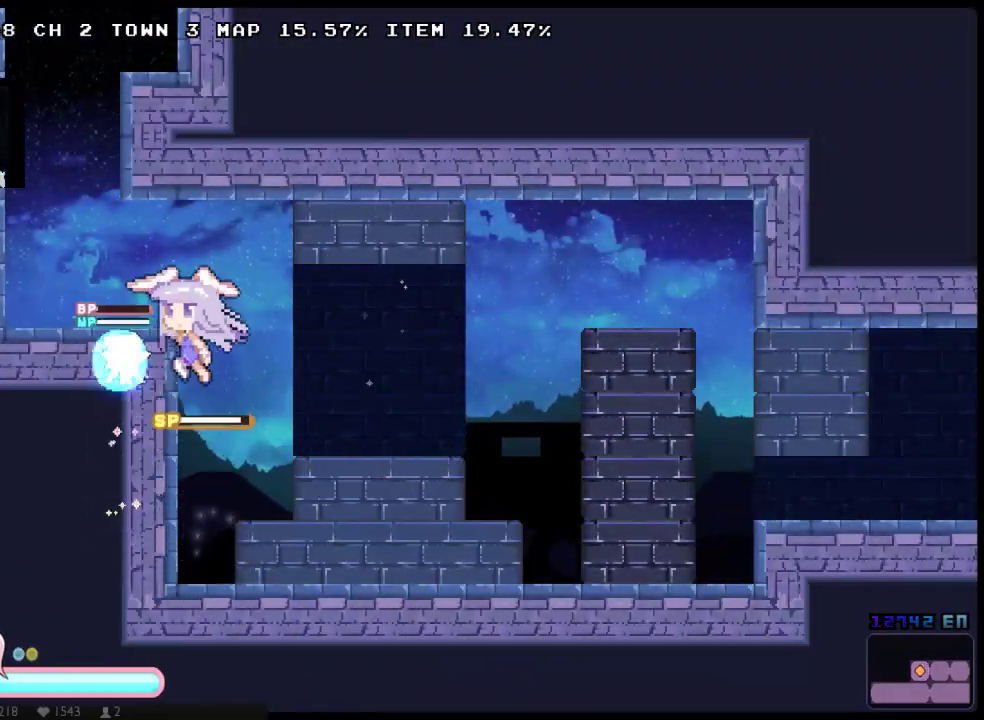
{"buttons": ["A", "X", "DPAD_RIGHT"], "left_stick": "center", "right_stick": "center", "events": [[233, "A", "up"], [400, "A", "down"], [400, "DPAD_LEFT", "up"], [433, "DPAD_RIGHT", "down"]]}
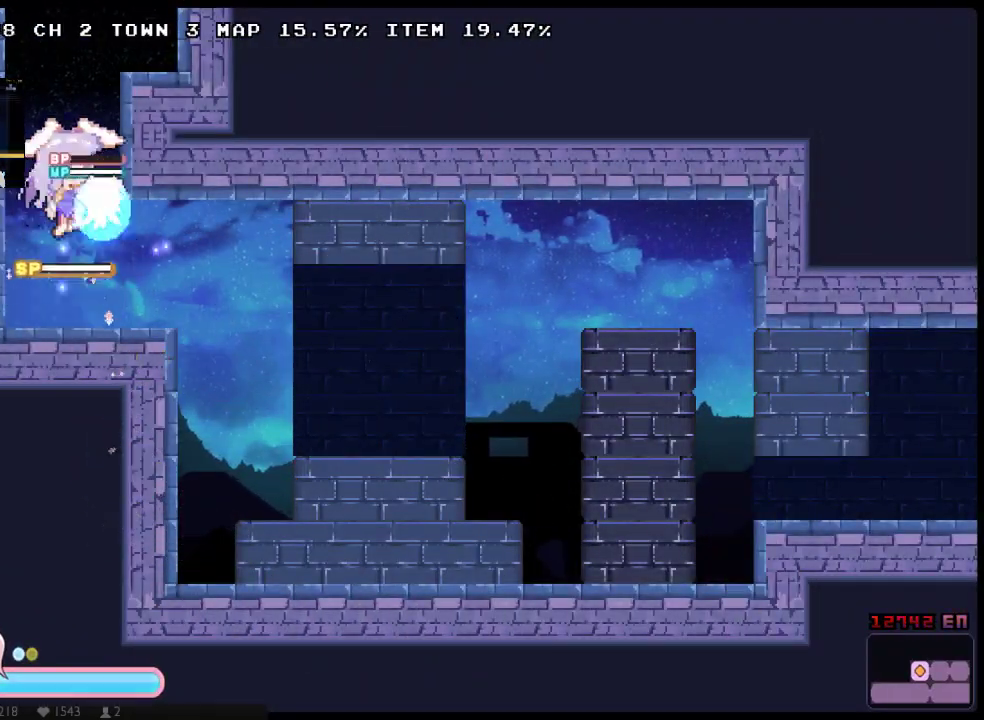
{"buttons": ["A", "X", "DPAD_RIGHT"], "left_stick": "center", "right_stick": "center", "events": [[283, "A", "up"], [467, "A", "down"]]}
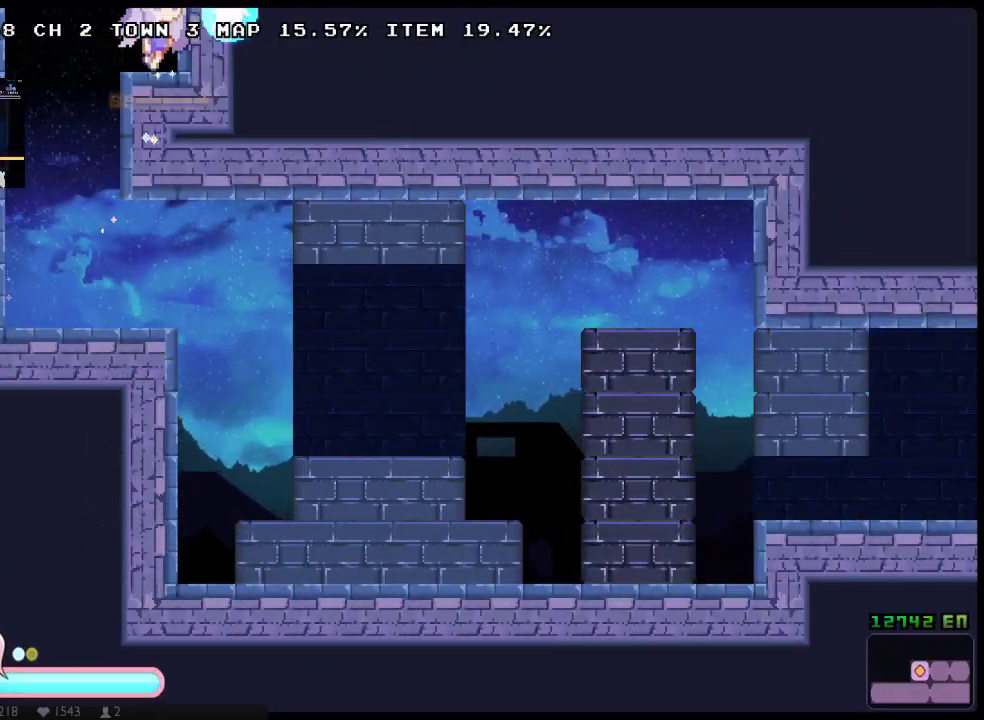
{"buttons": ["A", "X", "DPAD_RIGHT"], "left_stick": "center", "right_stick": "center", "events": []}
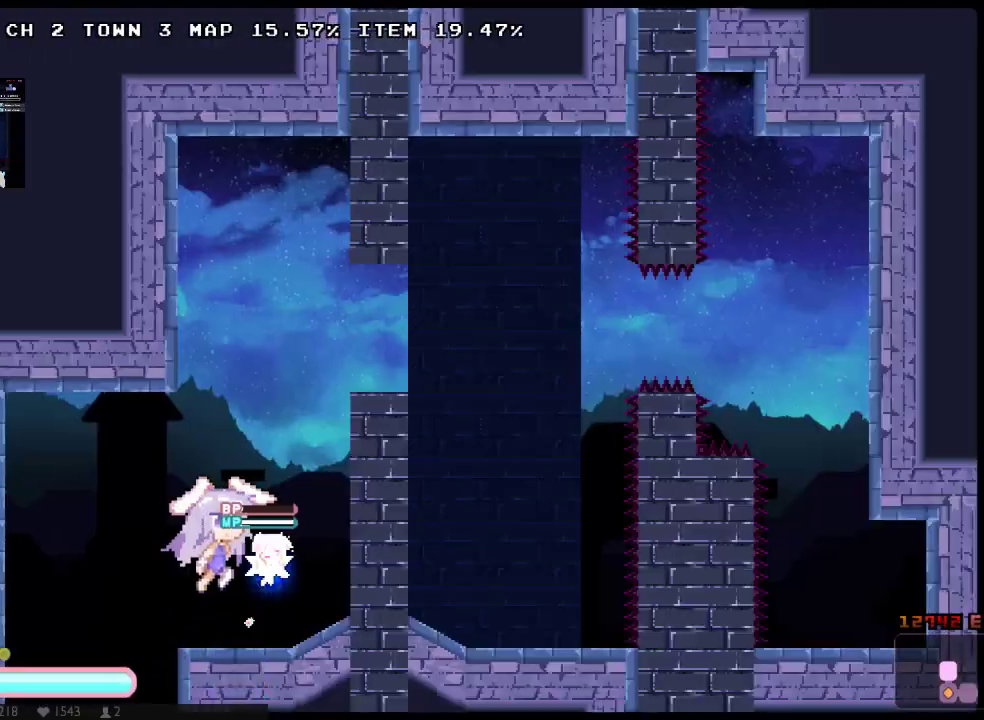
{"buttons": ["A", "X", "DPAD_RIGHT"], "left_stick": "center", "right_stick": "center", "events": [[17, "A", "up"], [250, "A", "down"]]}
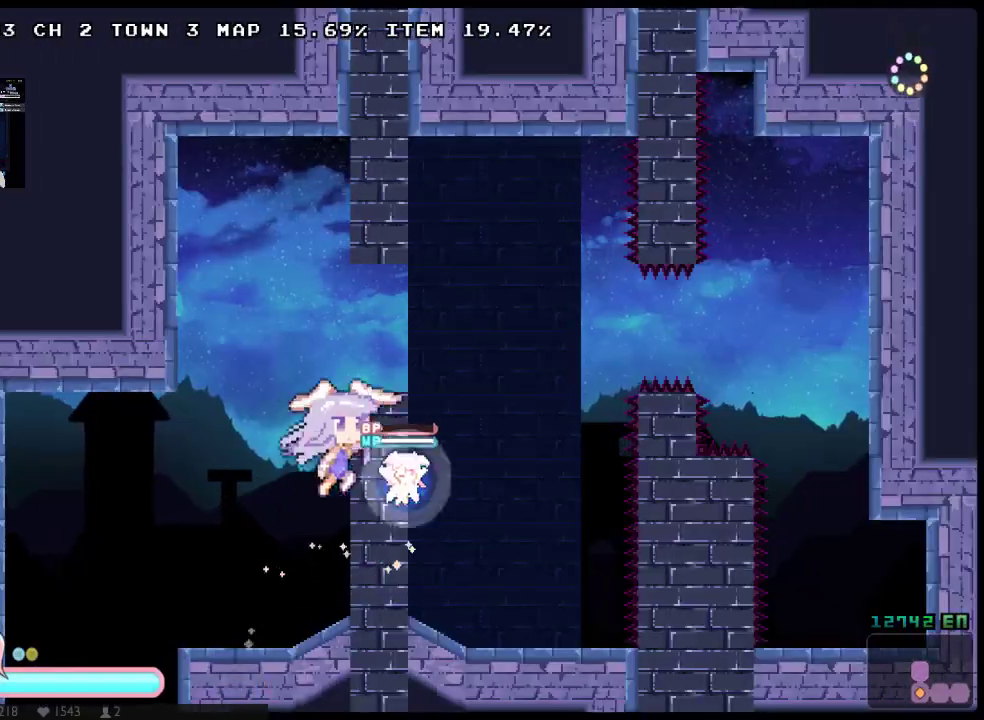
{"buttons": ["X", "DPAD_RIGHT"], "left_stick": "center", "right_stick": "center", "events": [[383, "A", "up"]]}
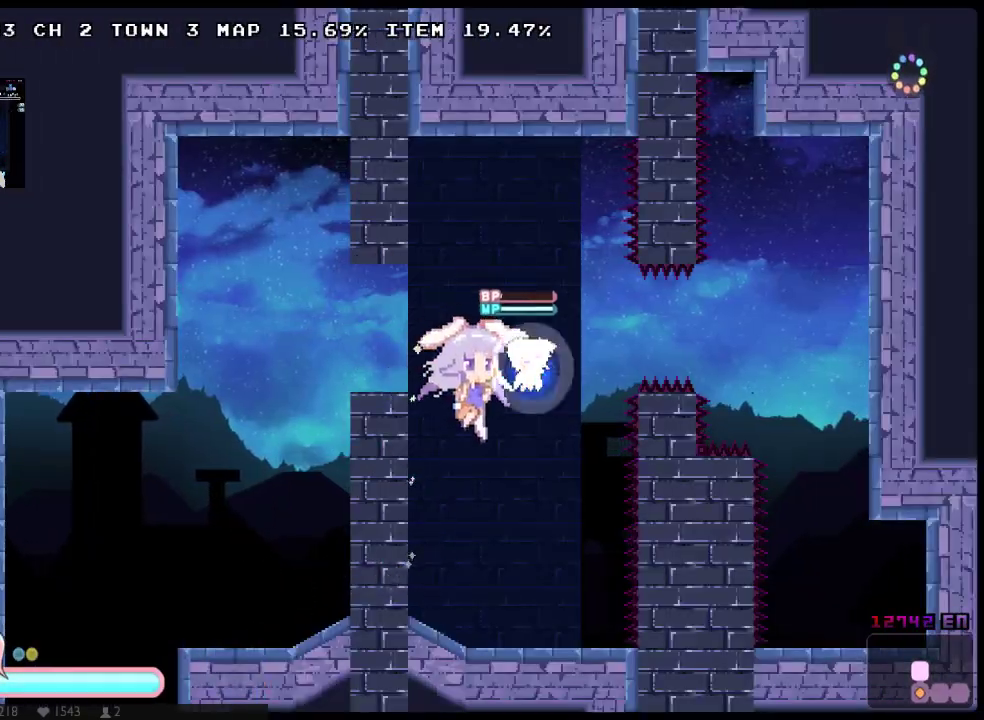
{"buttons": ["A", "X", "DPAD_UP", "DPAD_RIGHT"], "left_stick": "center", "right_stick": "center", "events": [[50, "DPAD_RIGHT", "up"], [267, "A", "down"], [400, "DPAD_RIGHT", "down"], [400, "DPAD_UP", "down"]]}
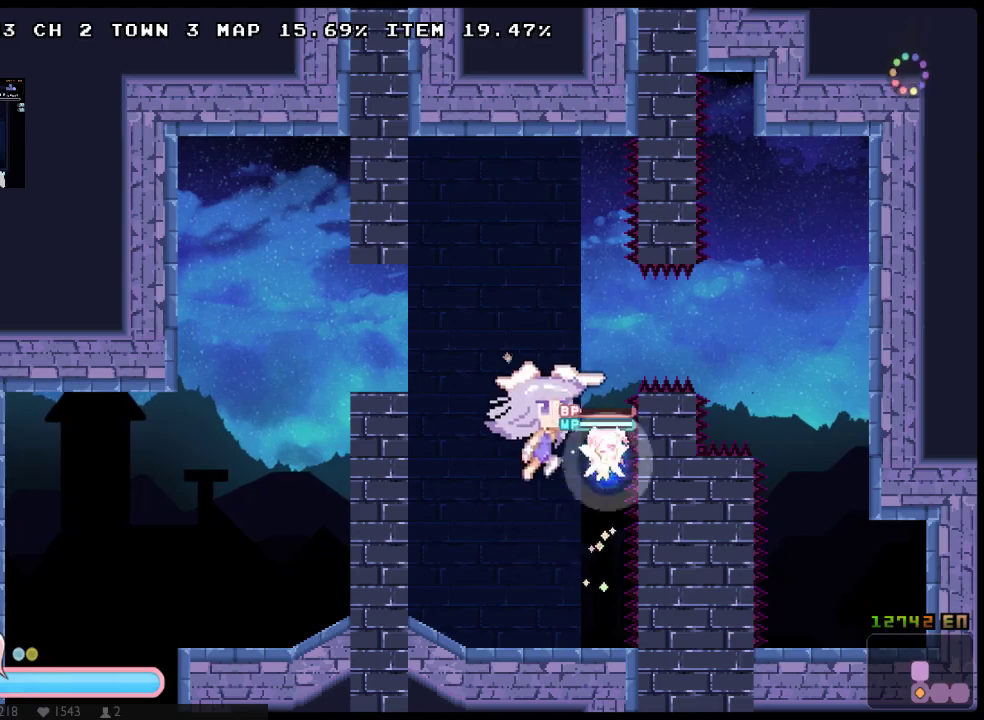
{"buttons": ["X", "DPAD_UP", "DPAD_RIGHT"], "left_stick": "center", "right_stick": "center", "events": [[183, "Y", "down"], [350, "A", "up"], [383, "Y", "up"]]}
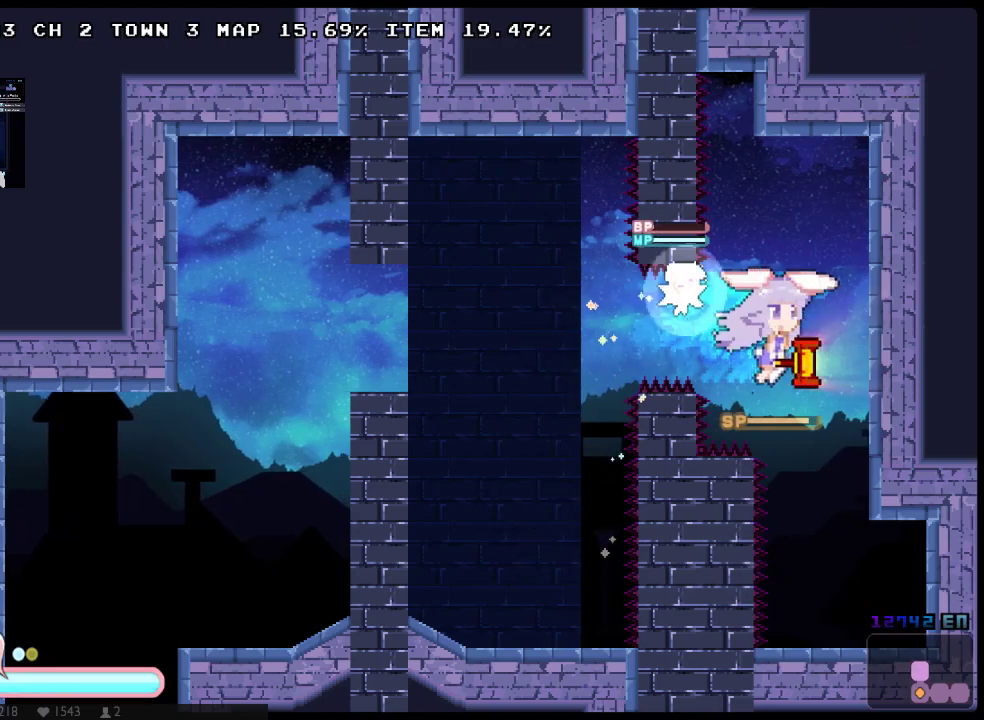
{"buttons": ["X", "DPAD_DOWN"], "left_stick": "center", "right_stick": "center", "events": [[17, "DPAD_UP", "up"], [33, "A", "down"], [33, "DPAD_DOWN", "down"], [133, "DPAD_RIGHT", "up"], [200, "A", "up"], [367, "Y", "down"], [483, "Y", "up"]]}
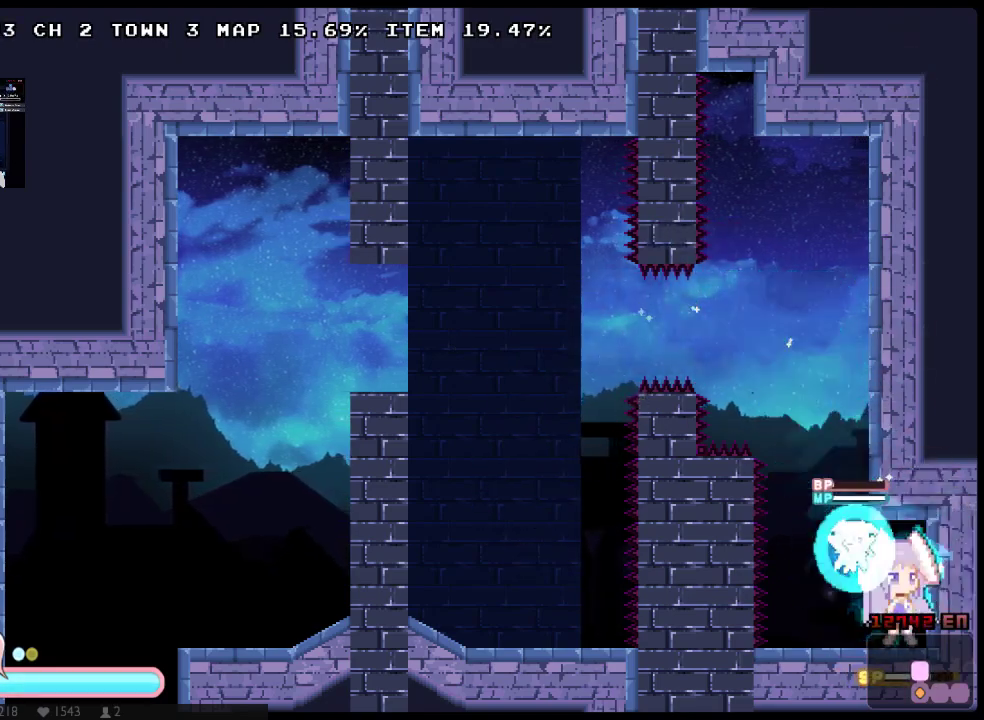
{"buttons": ["X"], "left_stick": "center", "right_stick": "center", "events": [[367, "DPAD_DOWN", "up"]]}
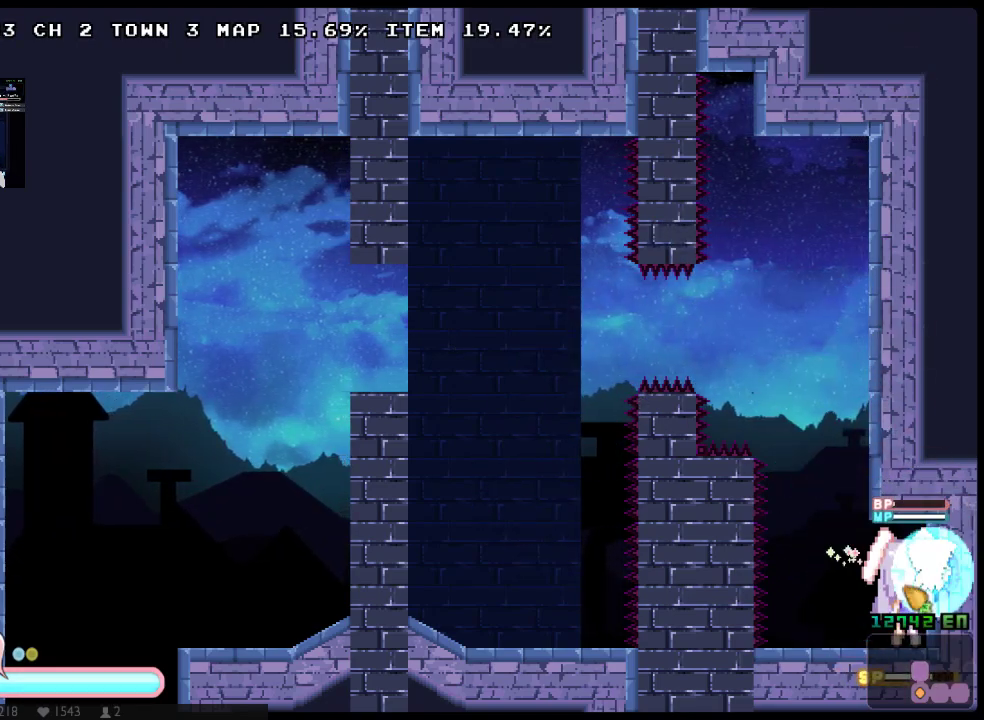
{"buttons": ["X", "DPAD_RIGHT"], "left_stick": "center", "right_stick": "center", "events": [[133, "DPAD_RIGHT", "down"]]}
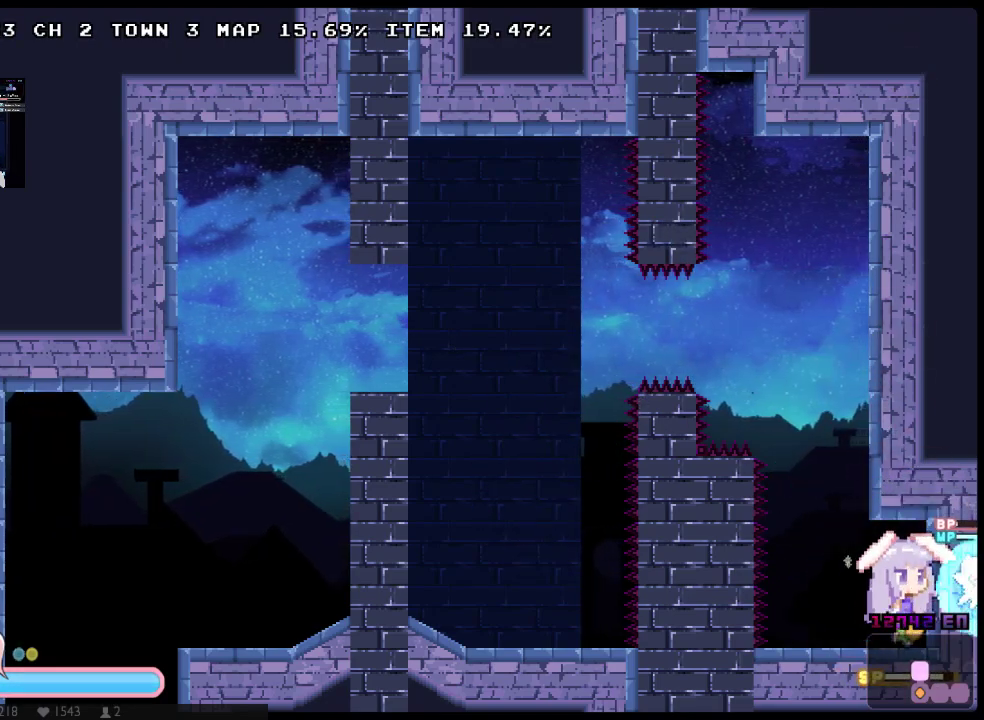
{"buttons": ["X", "DPAD_DOWN", "DPAD_RIGHT"], "left_stick": "center", "right_stick": "center", "events": [[300, "DPAD_DOWN", "down"]]}
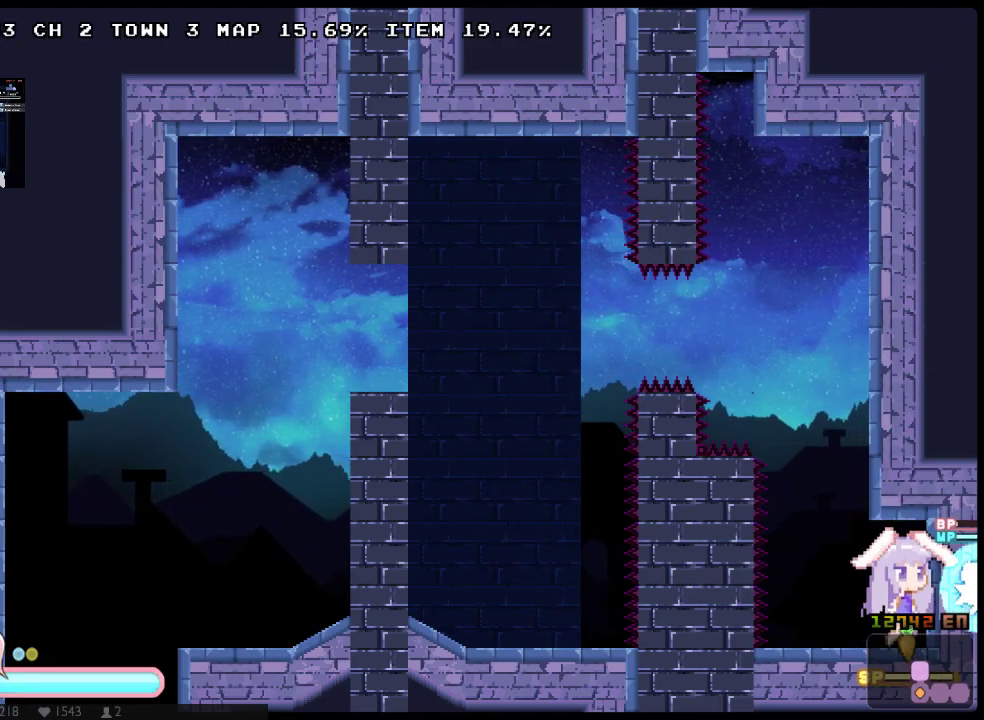
{"buttons": ["X", "DPAD_DOWN", "DPAD_RIGHT"], "left_stick": "center", "right_stick": "center", "events": [[317, "A", "down"], [450, "A", "up"]]}
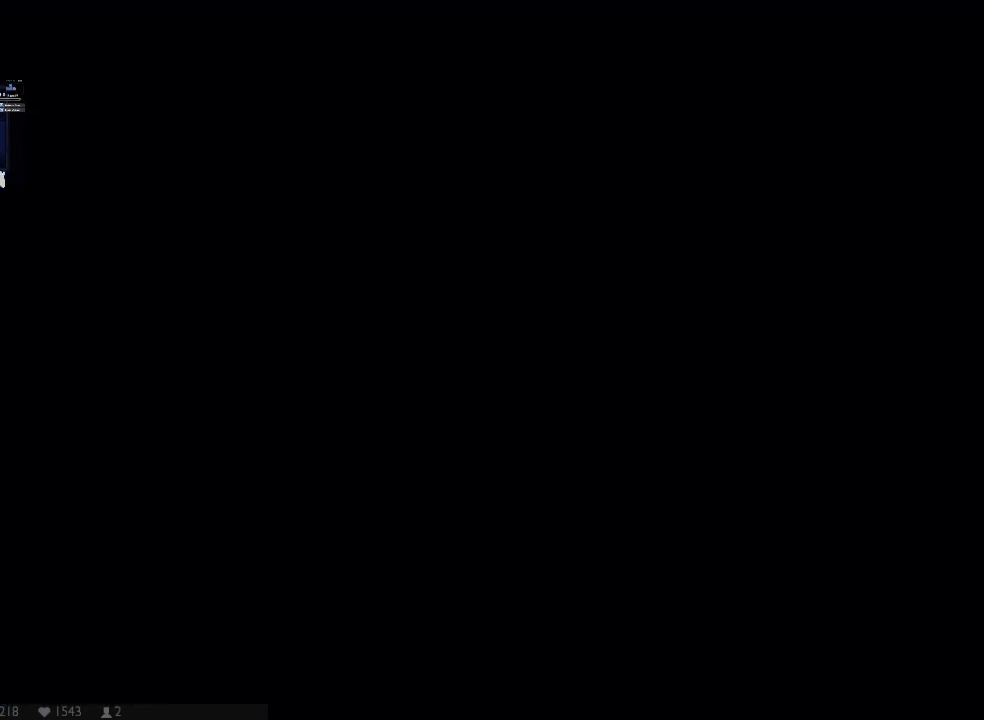
{"buttons": ["X", "DPAD_DOWN", "DPAD_RIGHT"], "left_stick": "center", "right_stick": "center", "events": [[17, "A", "down"], [100, "A", "up"], [167, "A", "down"], [267, "A", "up"], [333, "A", "down"], [467, "A", "up"]]}
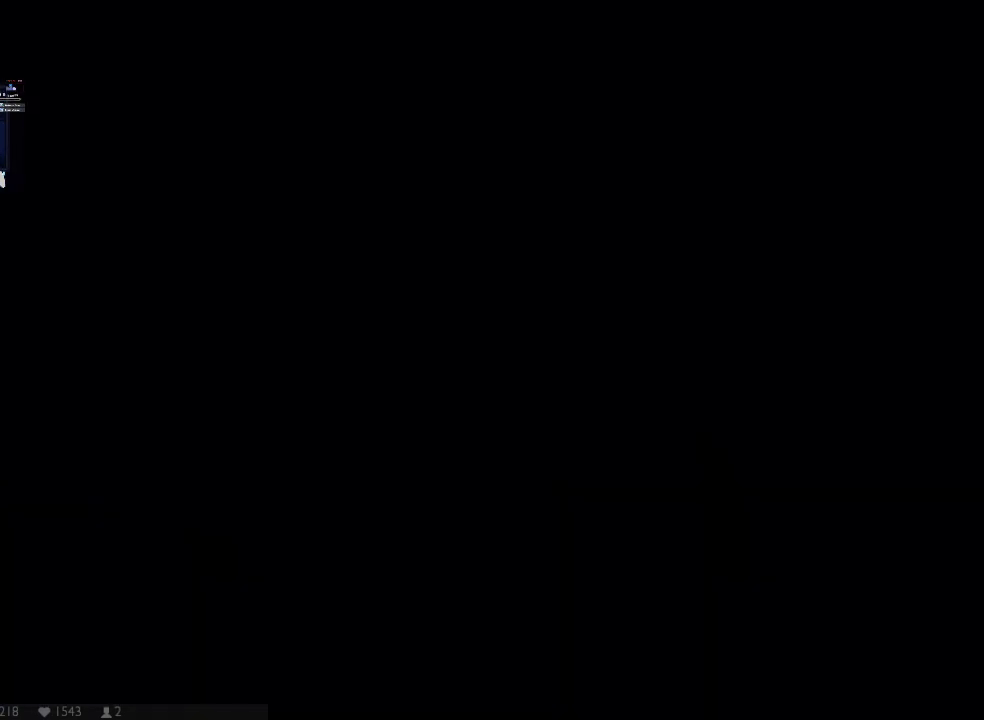
{"buttons": ["X", "DPAD_RIGHT"], "left_stick": "center", "right_stick": "center", "events": [[17, "A", "down"], [117, "A", "up"], [283, "A", "down"], [417, "A", "up"], [500, "DPAD_DOWN", "up"]]}